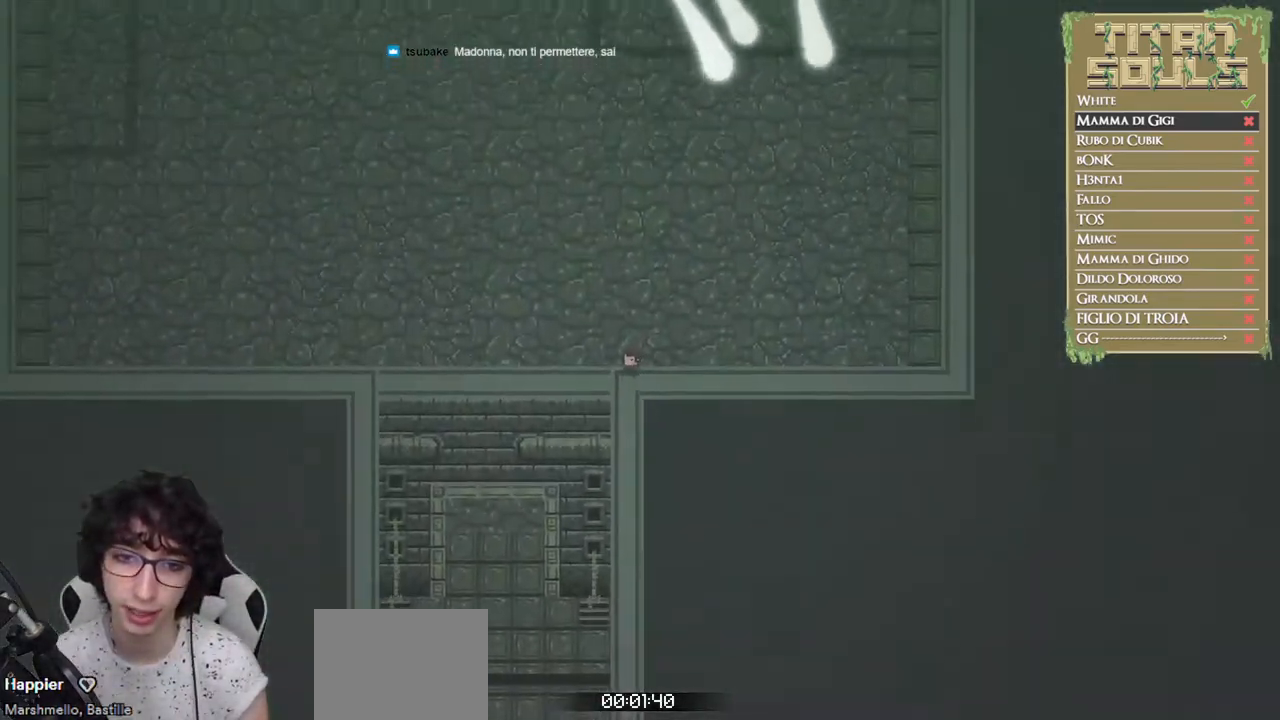
Gameplay with a controller (Xbox layout); each line is a JSON object with the inputs held at the frame after it. "events" lists button and stick changes between this image and that frame as [ms after this image, input, new state], when the widget could be followed in between. Not read: R3 right_stick.
{"buttons": [], "left_stick": "down-left", "events": [[50, "B", "up"], [83, "B", "down"], [467, "B", "up"]]}
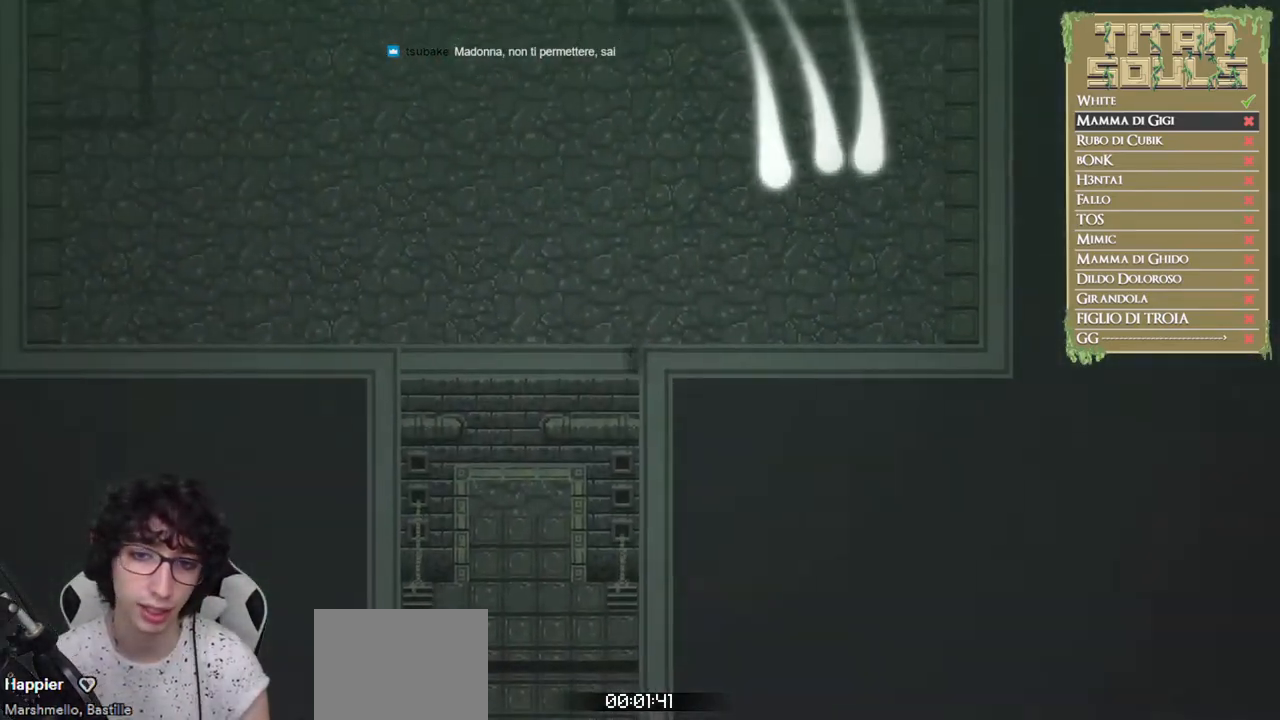
{"buttons": [], "left_stick": "down-left", "events": []}
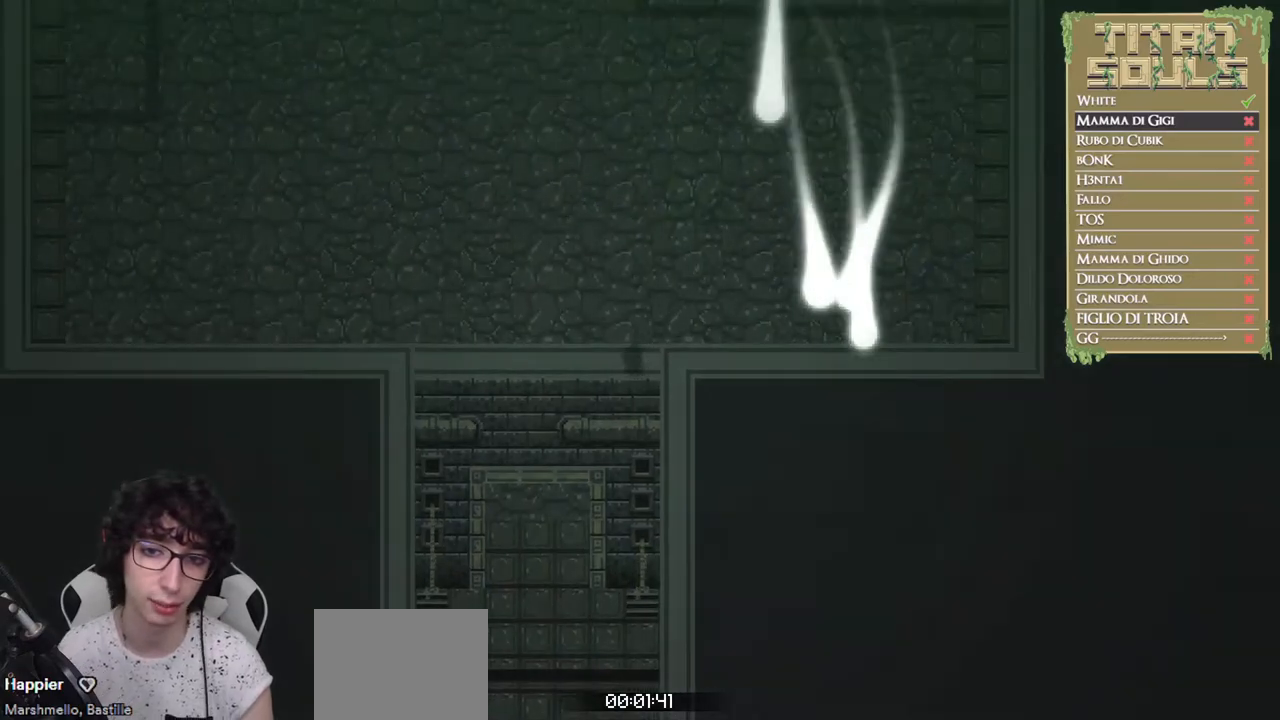
{"buttons": [], "left_stick": "down-left", "events": []}
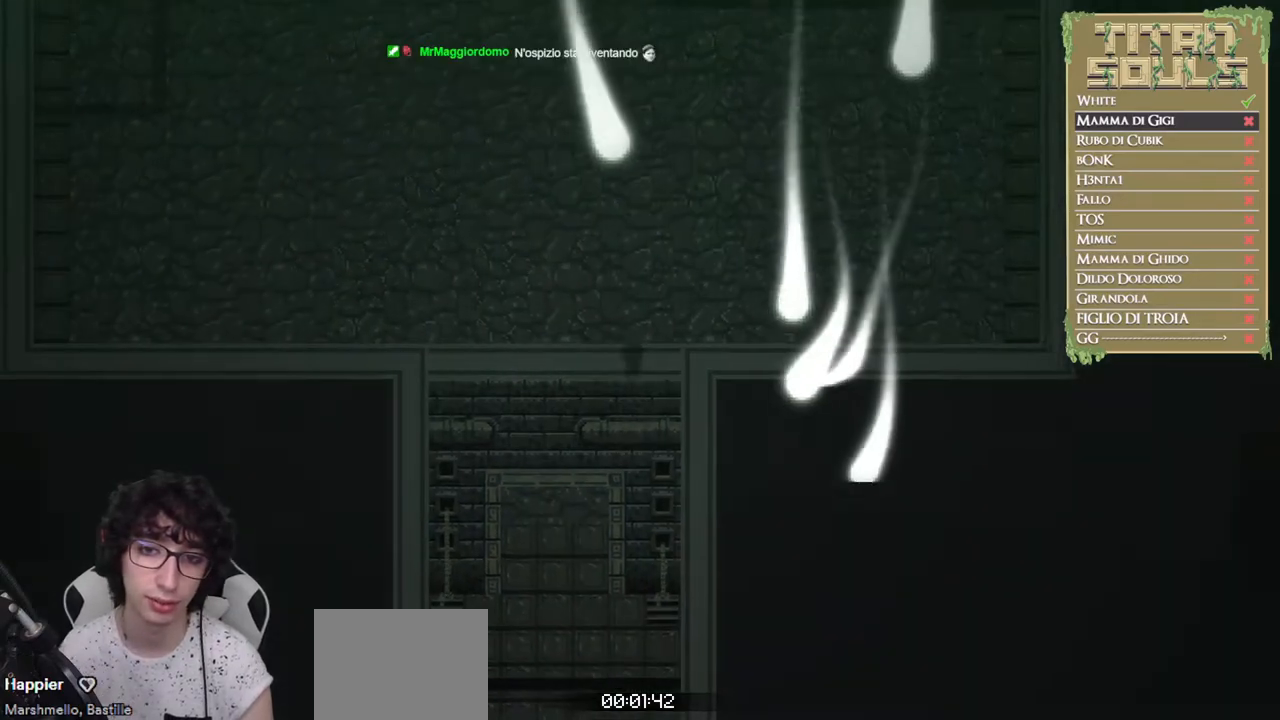
{"buttons": [], "left_stick": "down-left", "events": []}
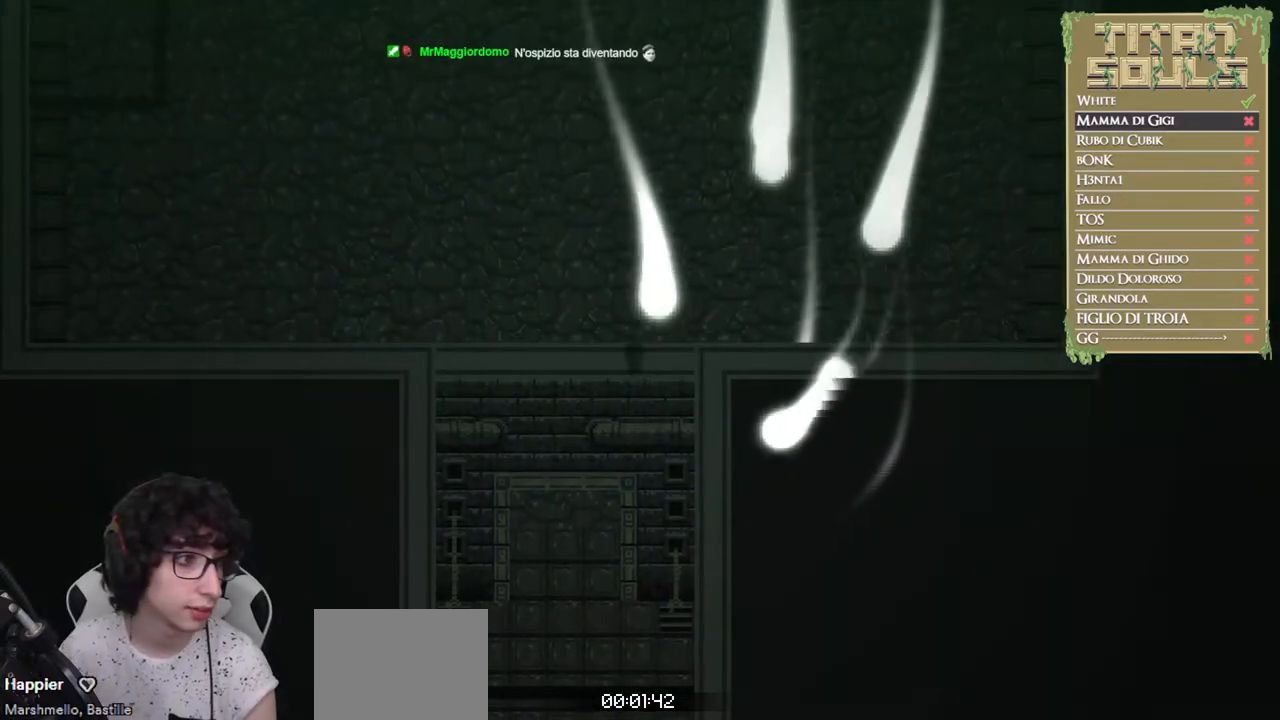
{"buttons": [], "left_stick": "down-left", "events": []}
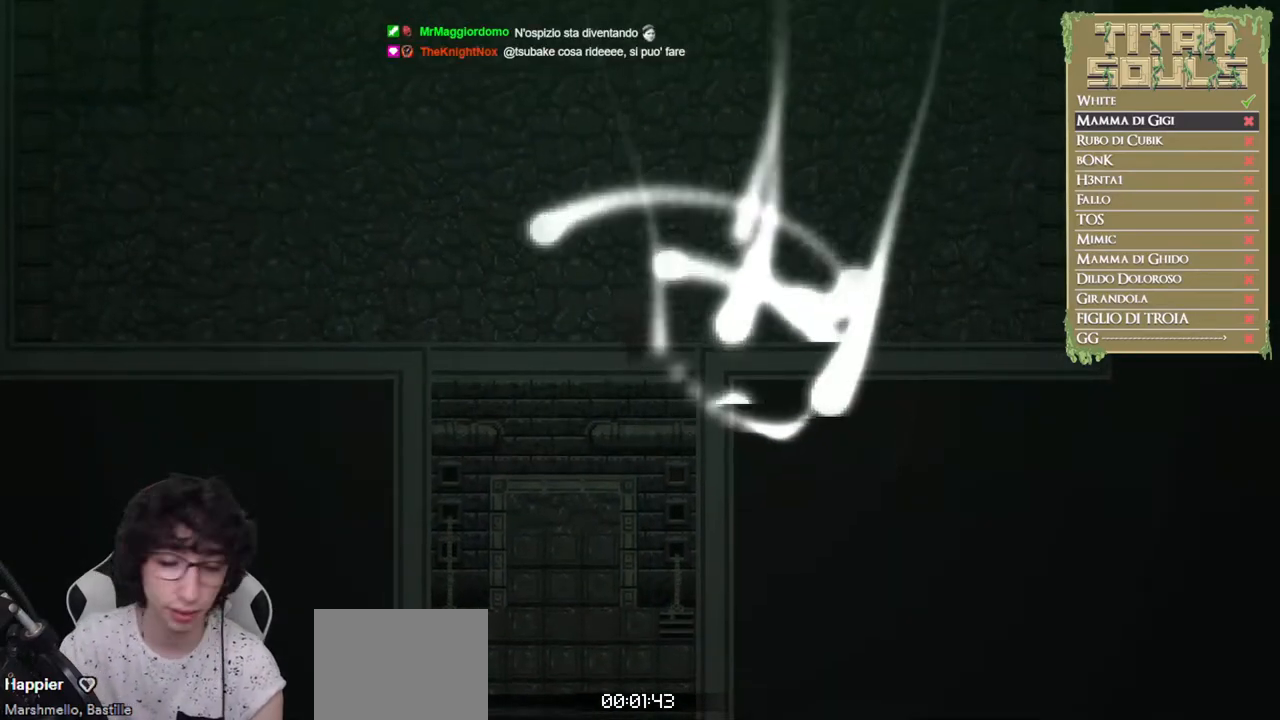
{"buttons": [], "left_stick": "center", "events": [[117, "left_stick", "center"]]}
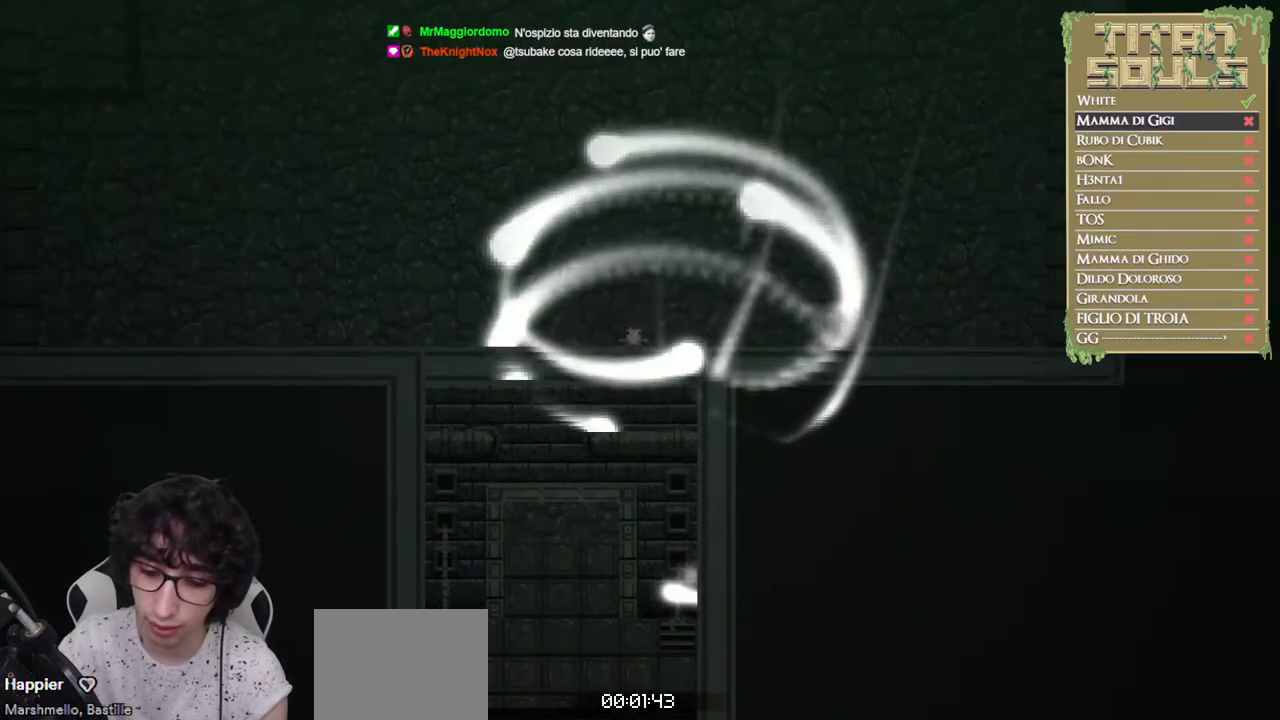
{"buttons": [], "left_stick": "center", "events": []}
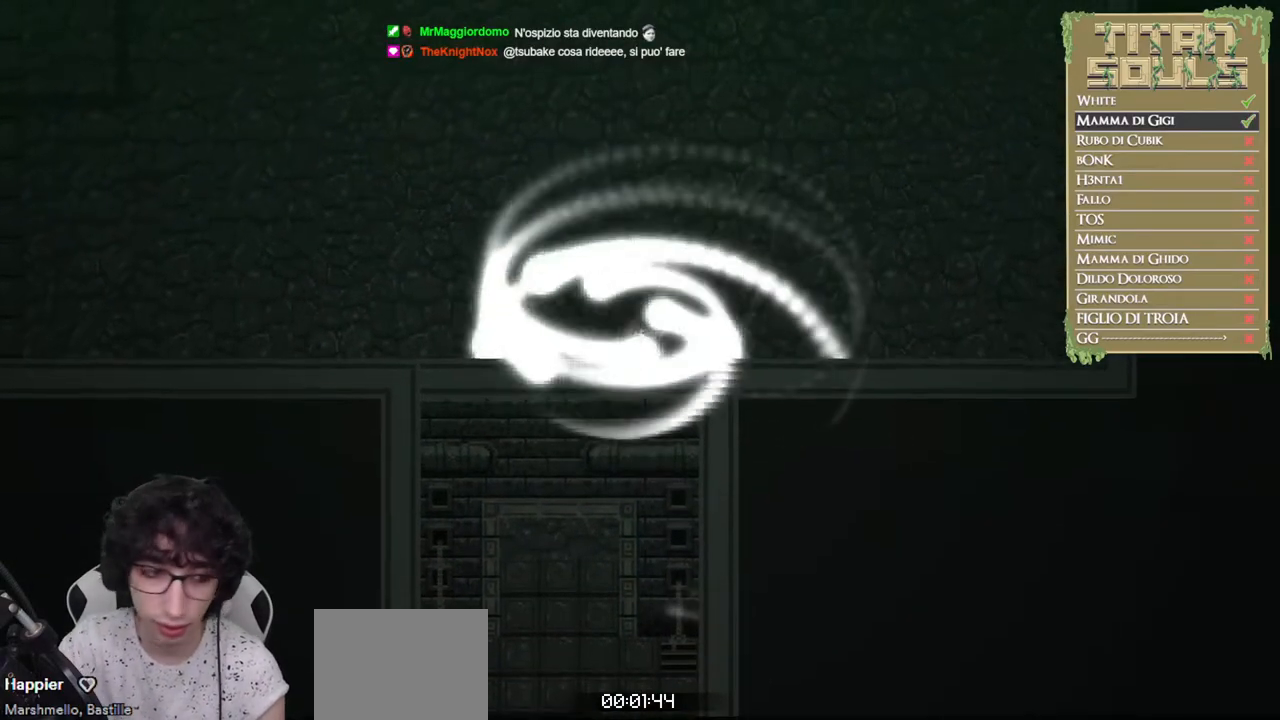
{"buttons": [], "left_stick": "center", "events": []}
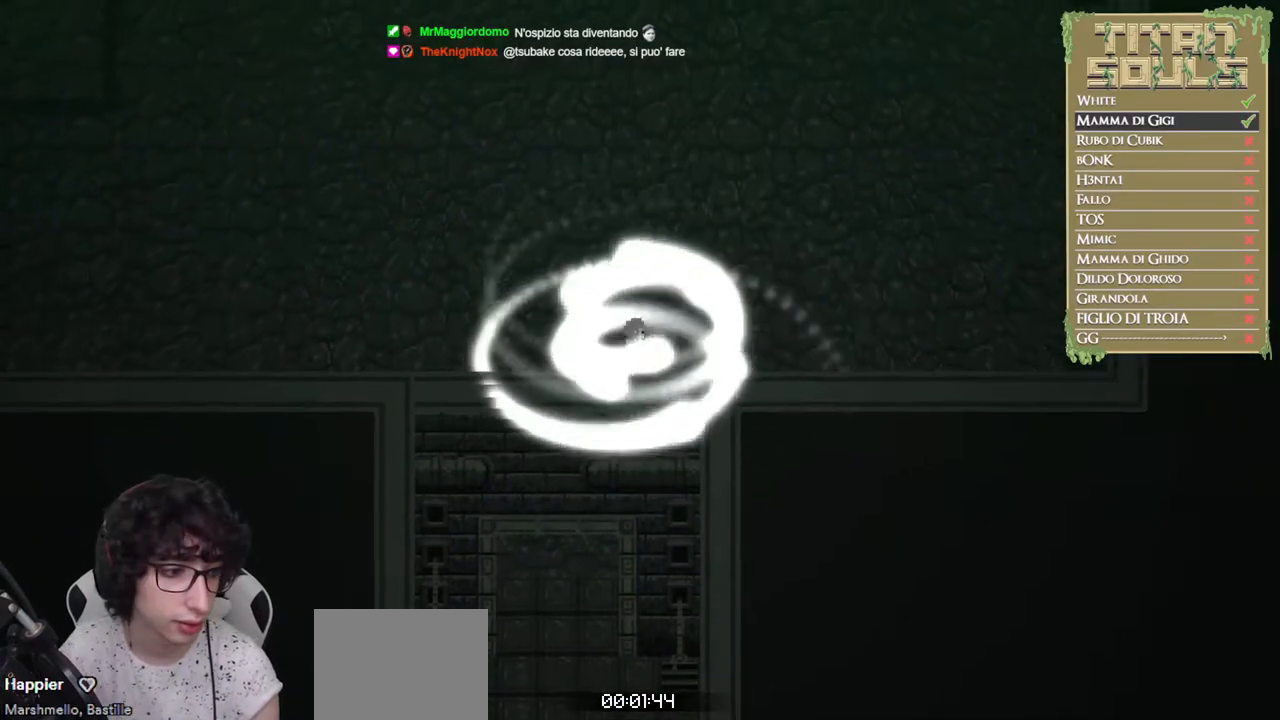
{"buttons": [], "left_stick": "center", "events": []}
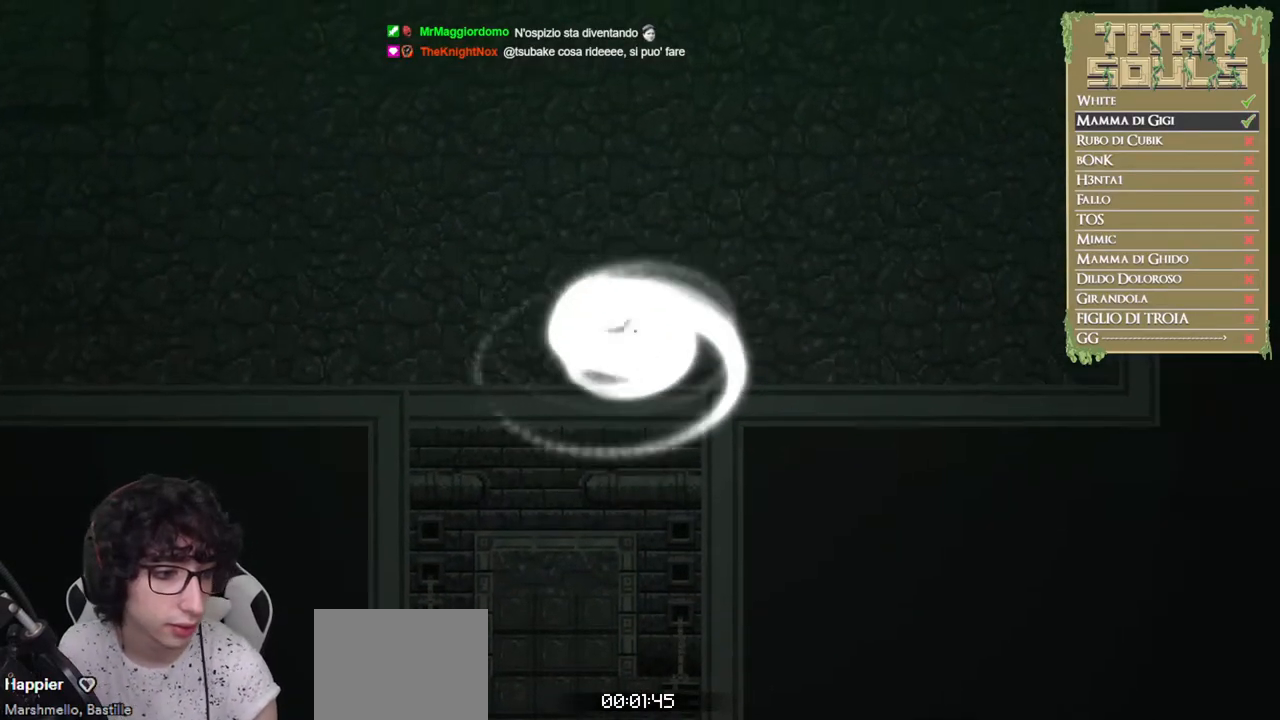
{"buttons": [], "left_stick": "center", "events": []}
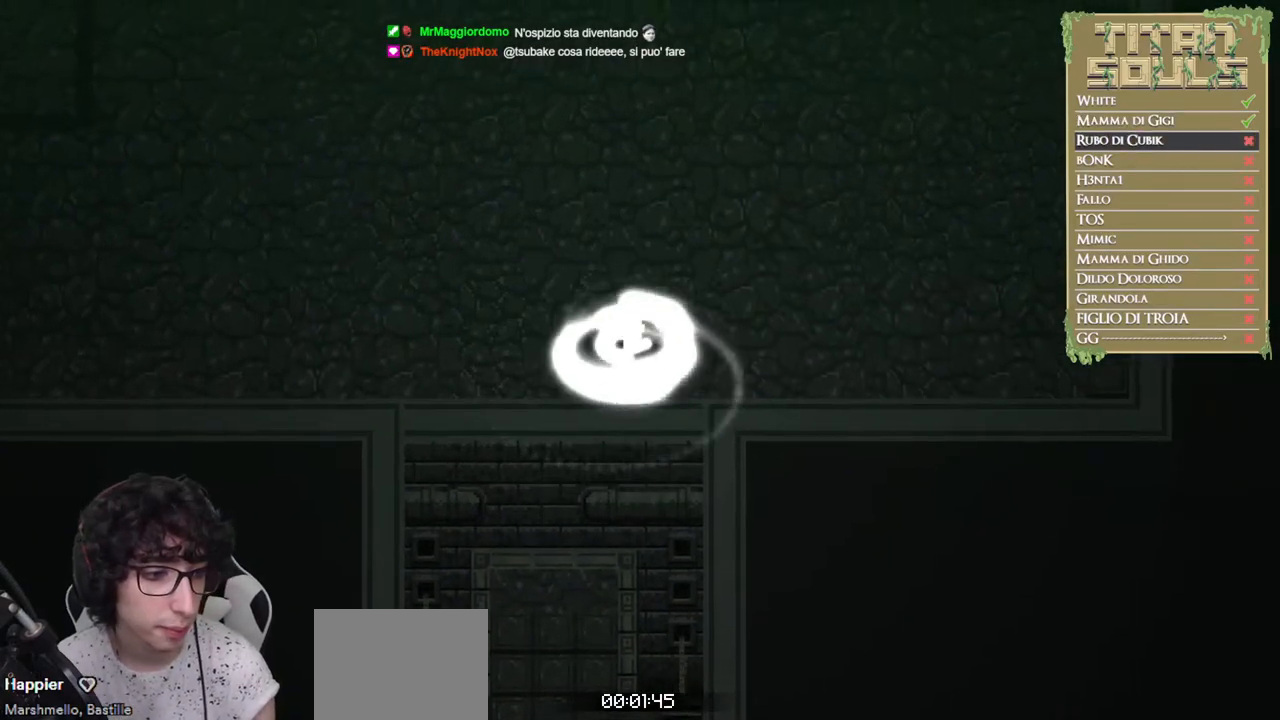
{"buttons": [], "left_stick": "center", "events": []}
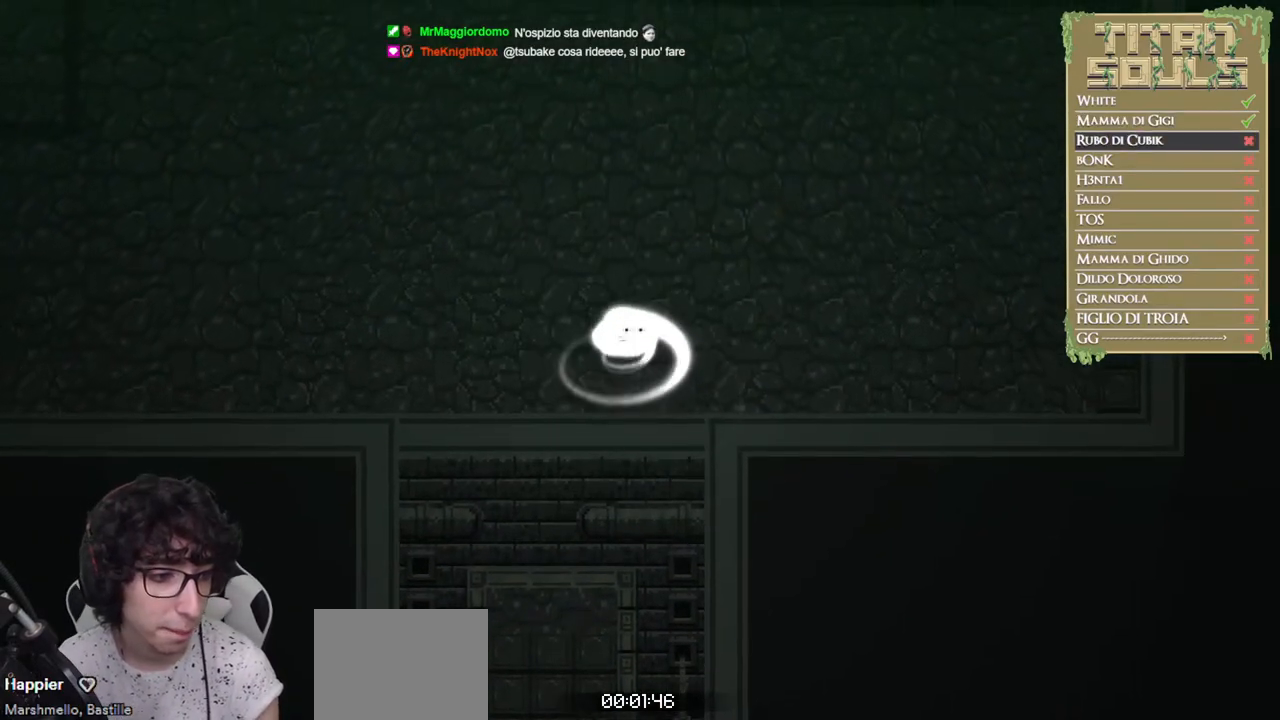
{"buttons": [], "left_stick": "center", "events": []}
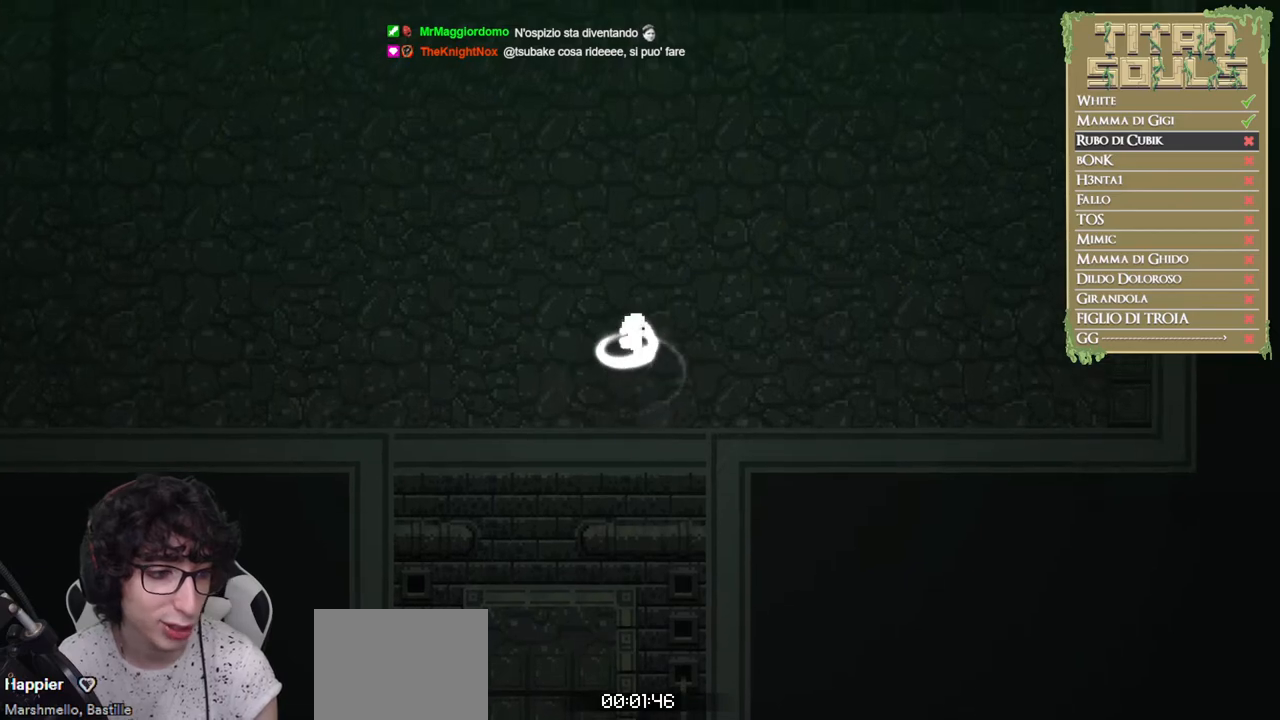
{"buttons": [], "left_stick": "down", "events": [[500, "left_stick", "down"]]}
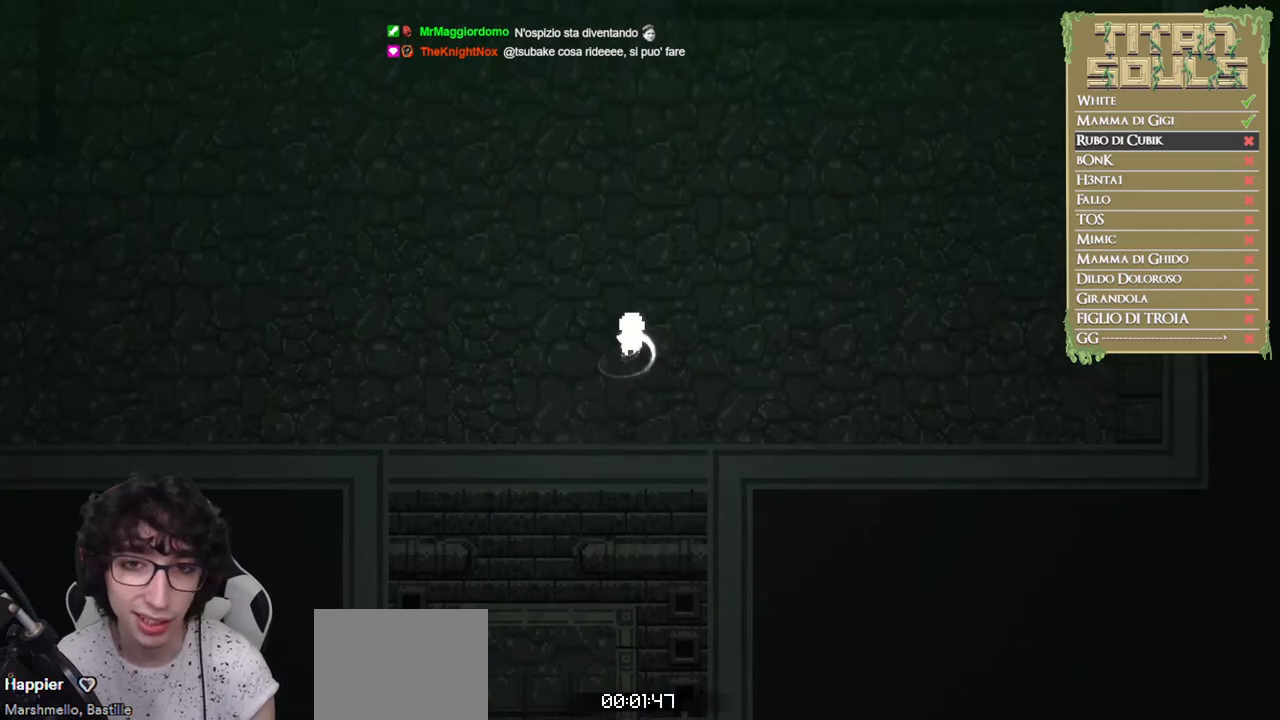
{"buttons": [], "left_stick": "down", "events": []}
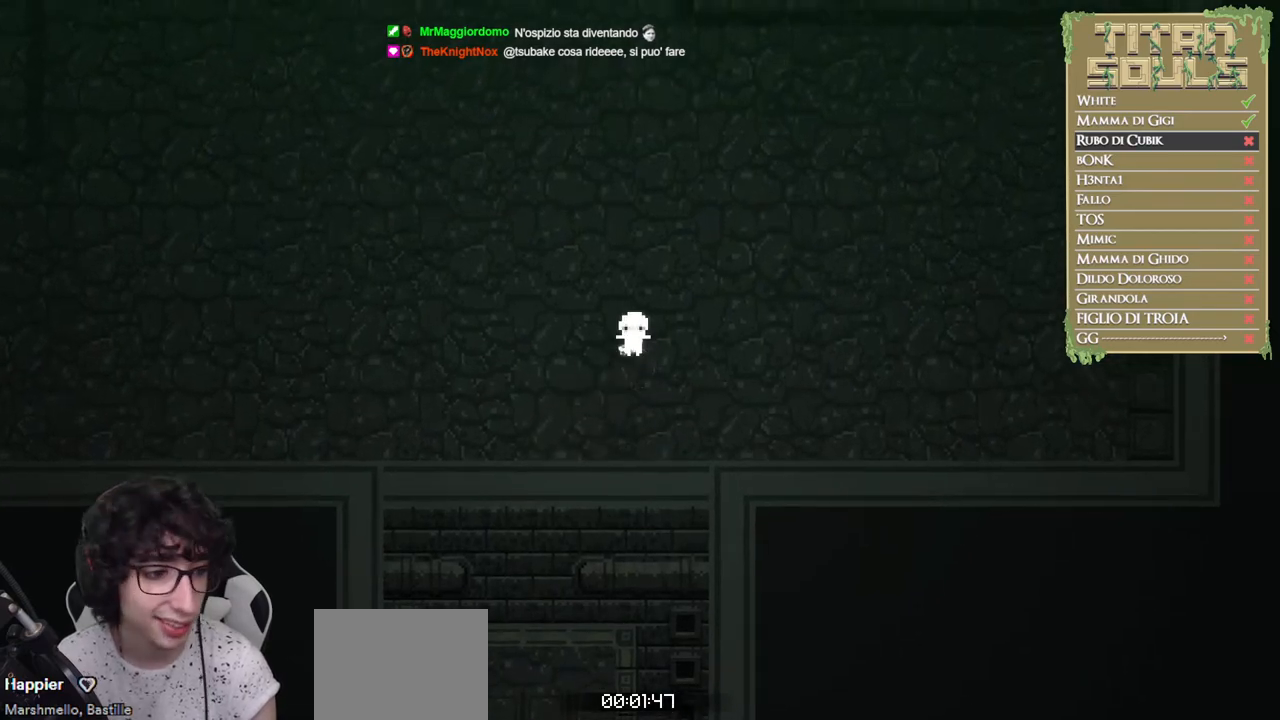
{"buttons": [], "left_stick": "center", "events": [[17, "left_stick", "center"]]}
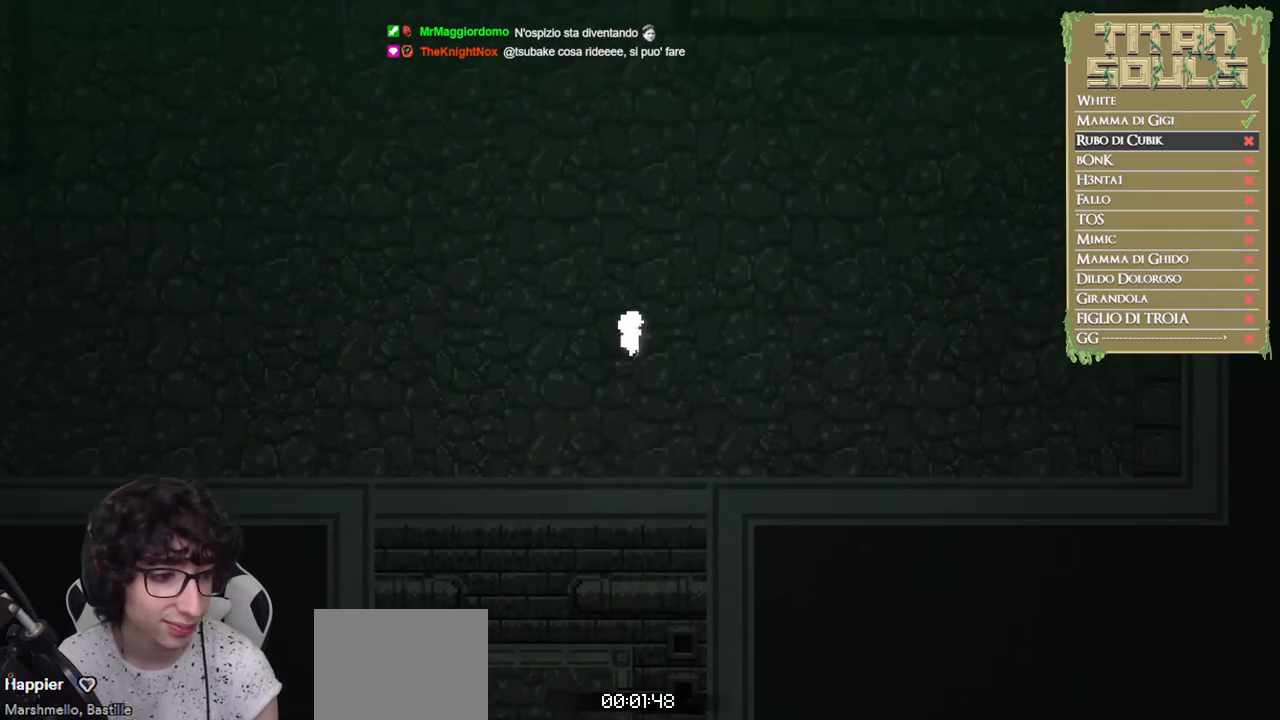
{"buttons": [], "left_stick": "center", "events": []}
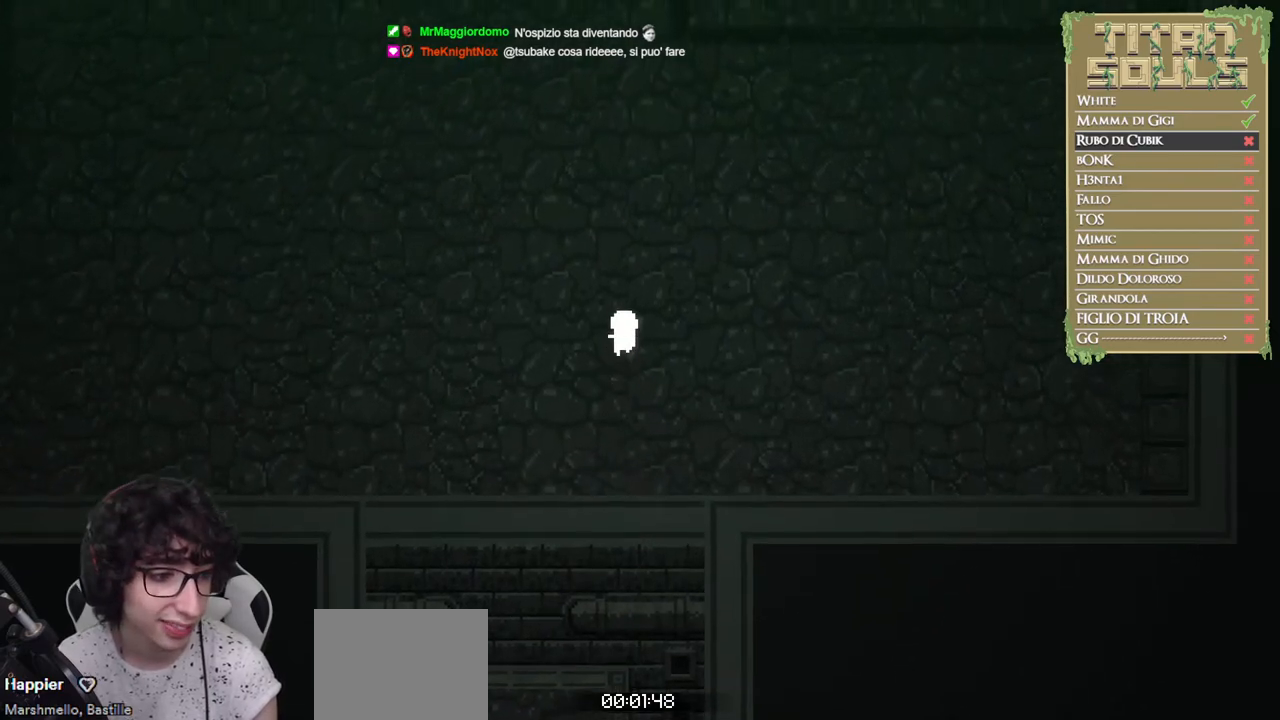
{"buttons": [], "left_stick": "down-left", "events": [[33, "left_stick", "down-left"]]}
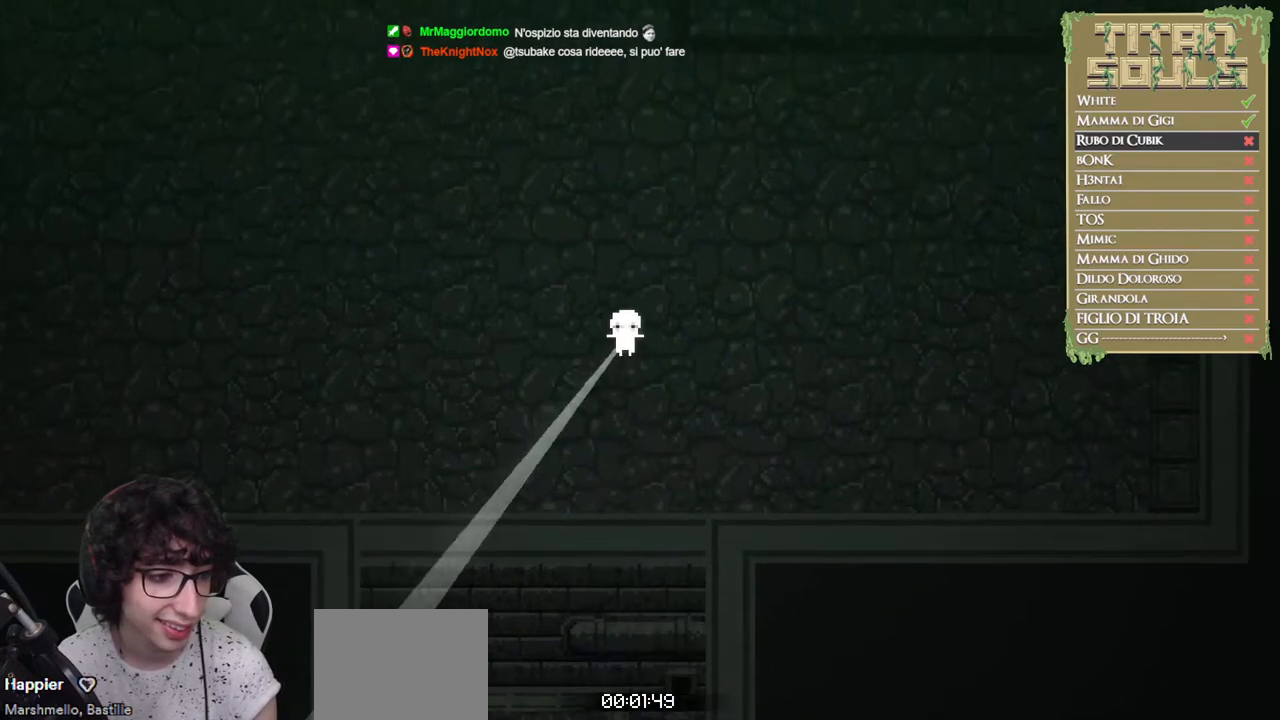
{"buttons": [], "left_stick": "down-left", "events": []}
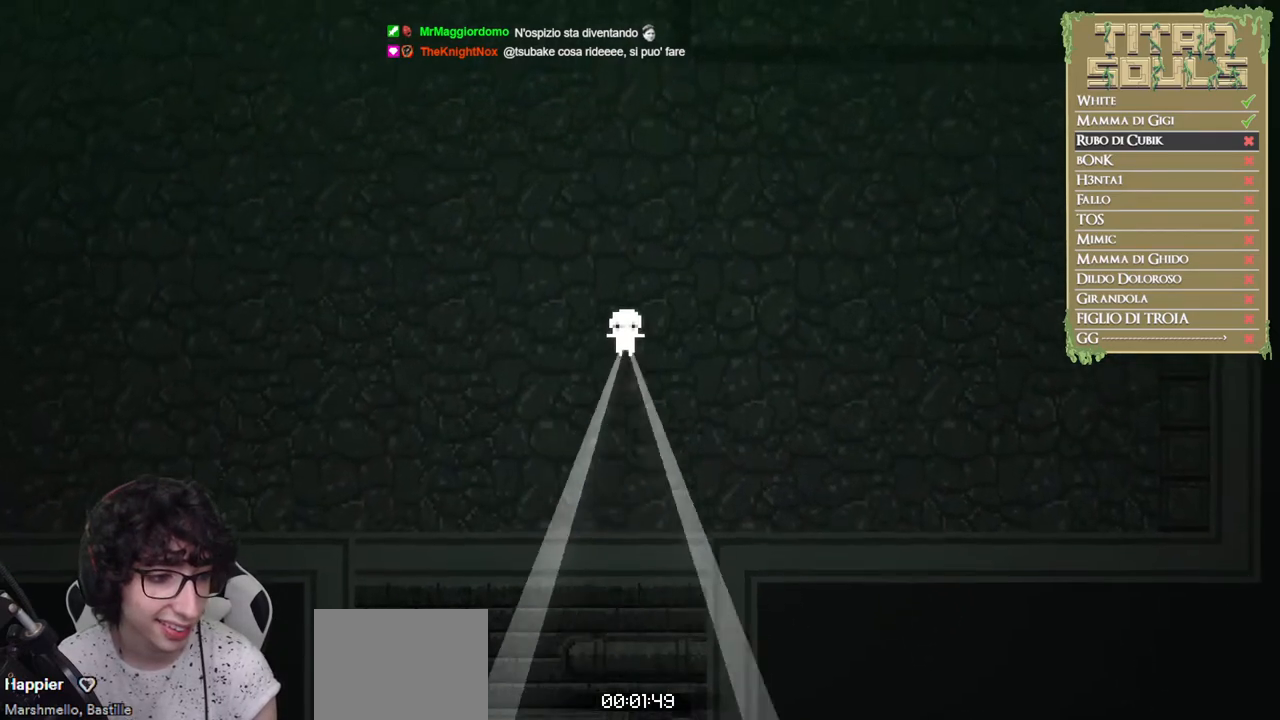
{"buttons": [], "left_stick": "down-left", "events": []}
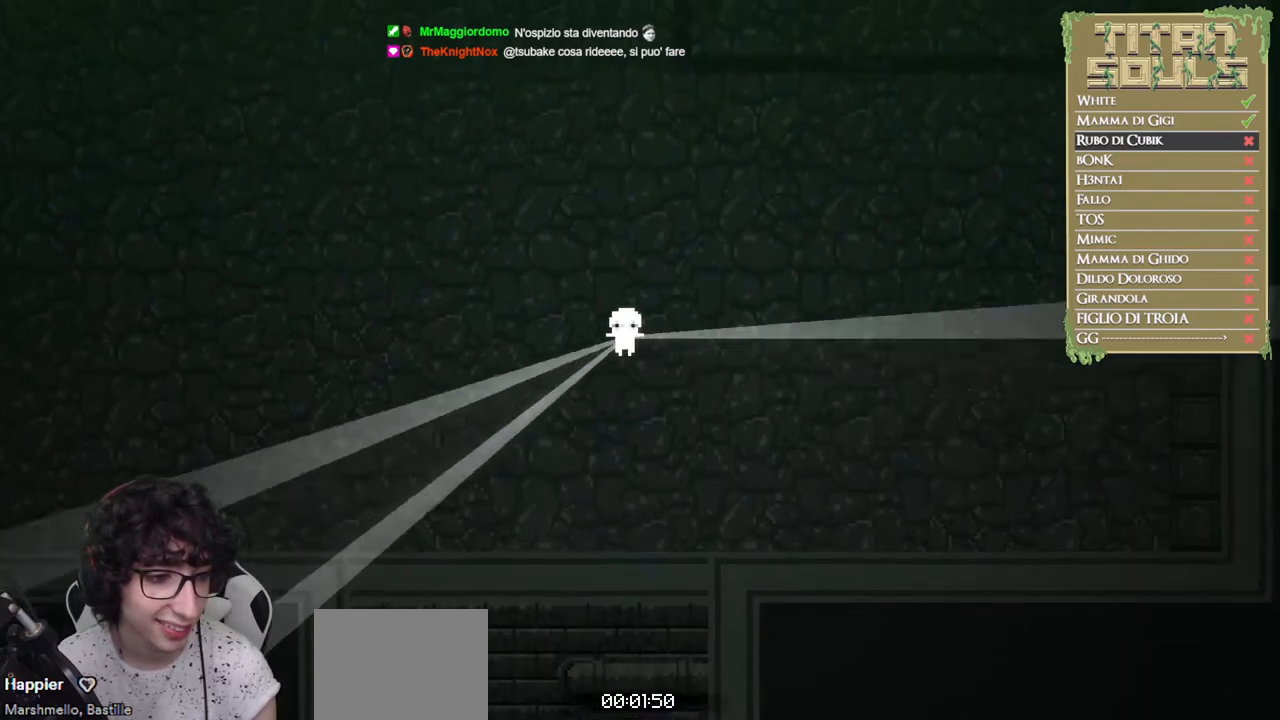
{"buttons": [], "left_stick": "down", "events": [[433, "left_stick", "down"]]}
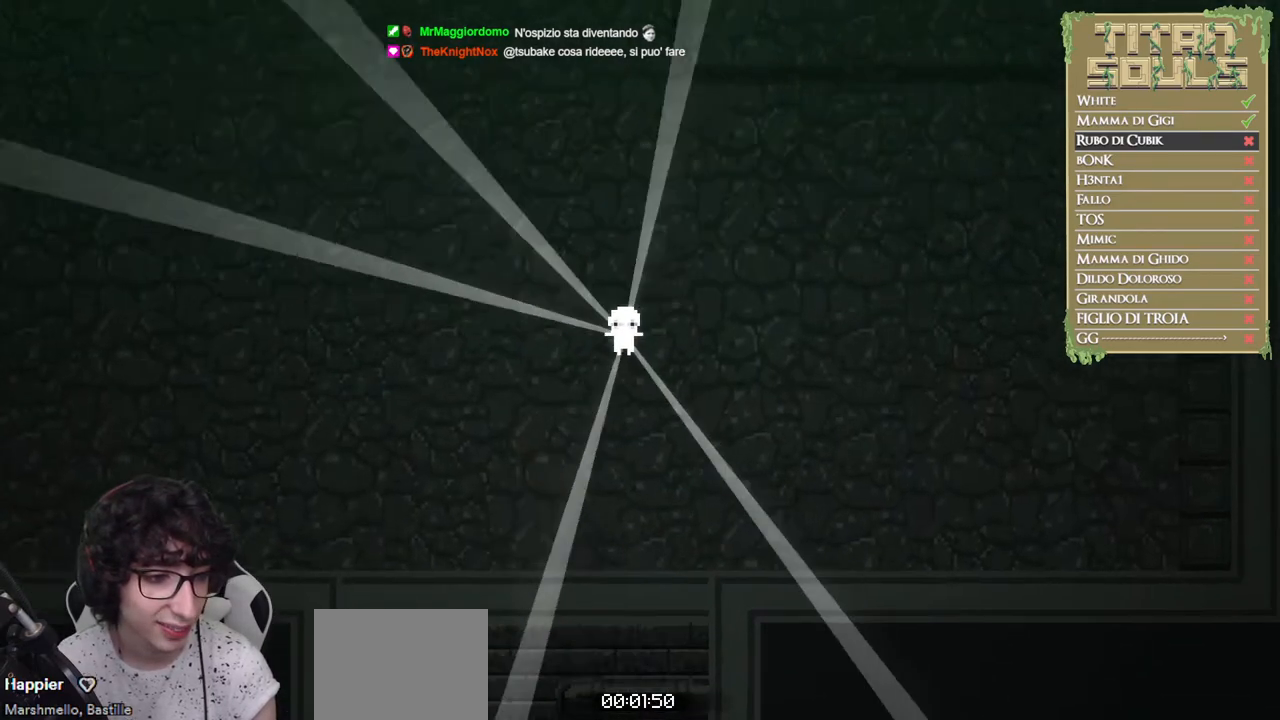
{"buttons": [], "left_stick": "down", "events": []}